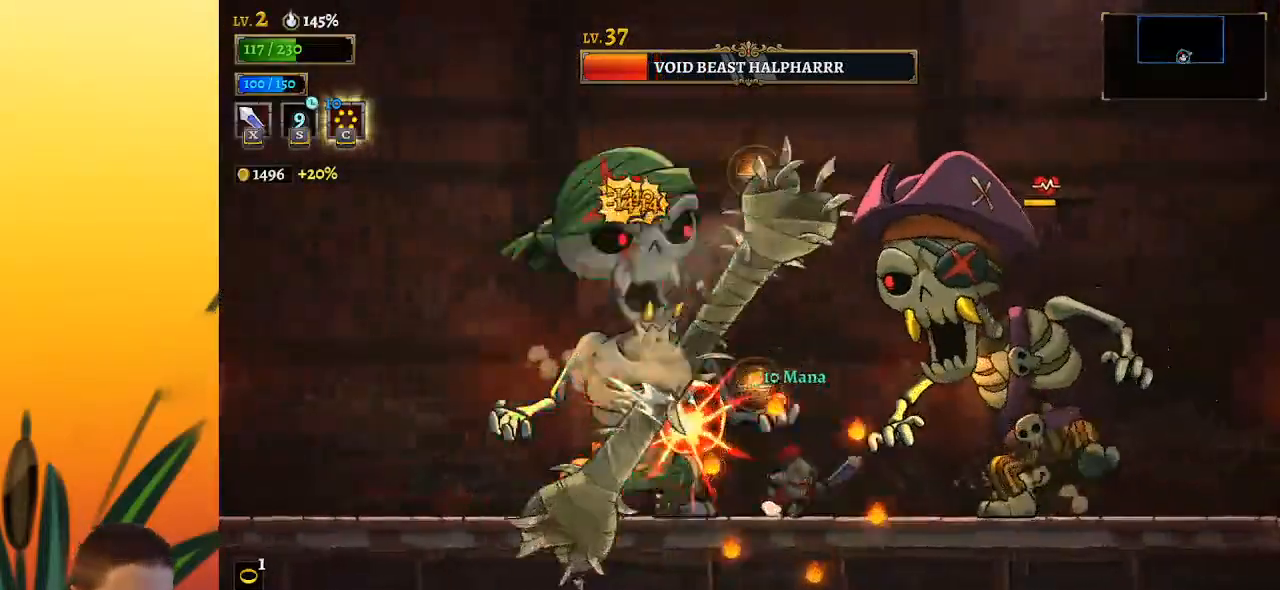
Gameplay with keyboard; each line is a JSON object with the keys held at the frame after it. "events" lists presses ("down") and releases ("up") of "a", "c", "d", "down", "left", "right", "s", "up", "x" and "z" between this image and that frame as [ms after this image, input, new state], when the widget could be followed in between. No other keys are recorded. Mouse input is not recorded.
{"keys": ["x"], "events": [[50, "x", "up"], [100, "left", "up"], [150, "right", "down"], [250, "right", "up"], [350, "left", "down"], [483, "left", "up"], [483, "x", "down"]]}
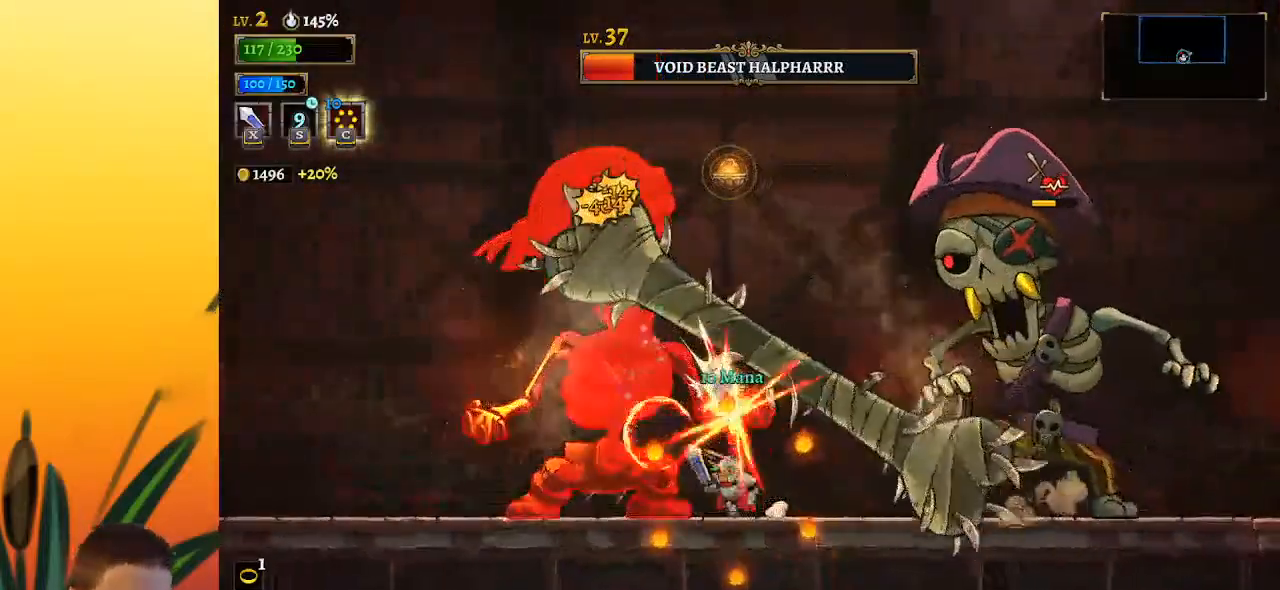
{"keys": ["x", "z"], "events": [[33, "x", "up"], [400, "x", "down"], [400, "z", "down"]]}
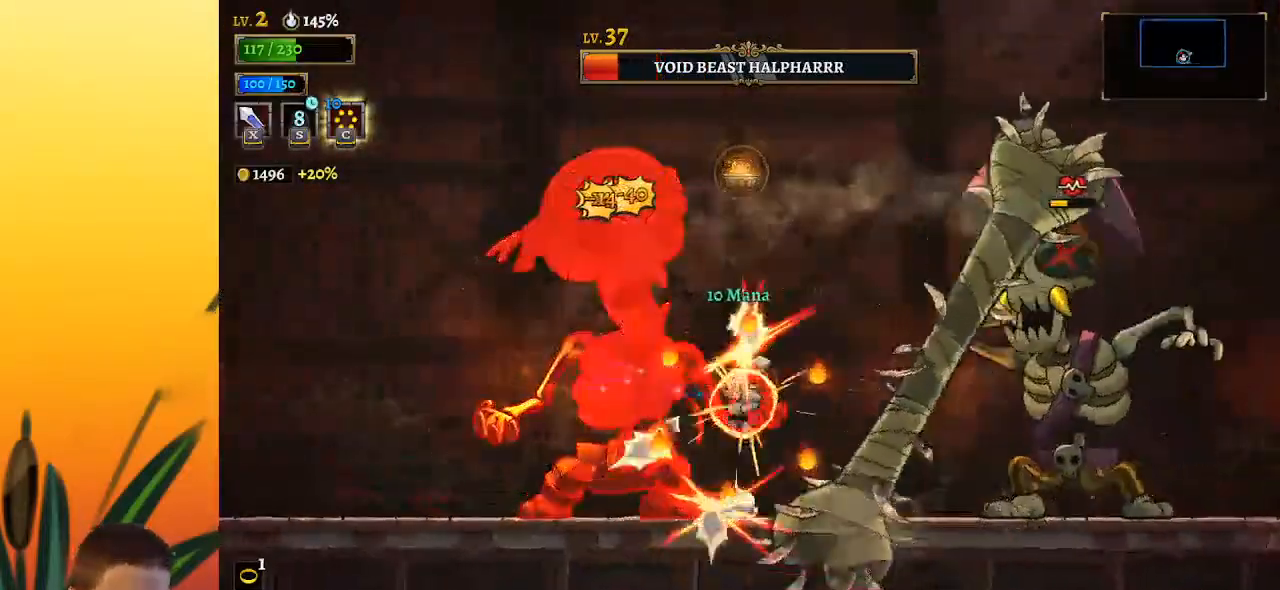
{"keys": [], "events": [[183, "x", "up"], [233, "z", "up"], [367, "x", "down"], [467, "x", "up"]]}
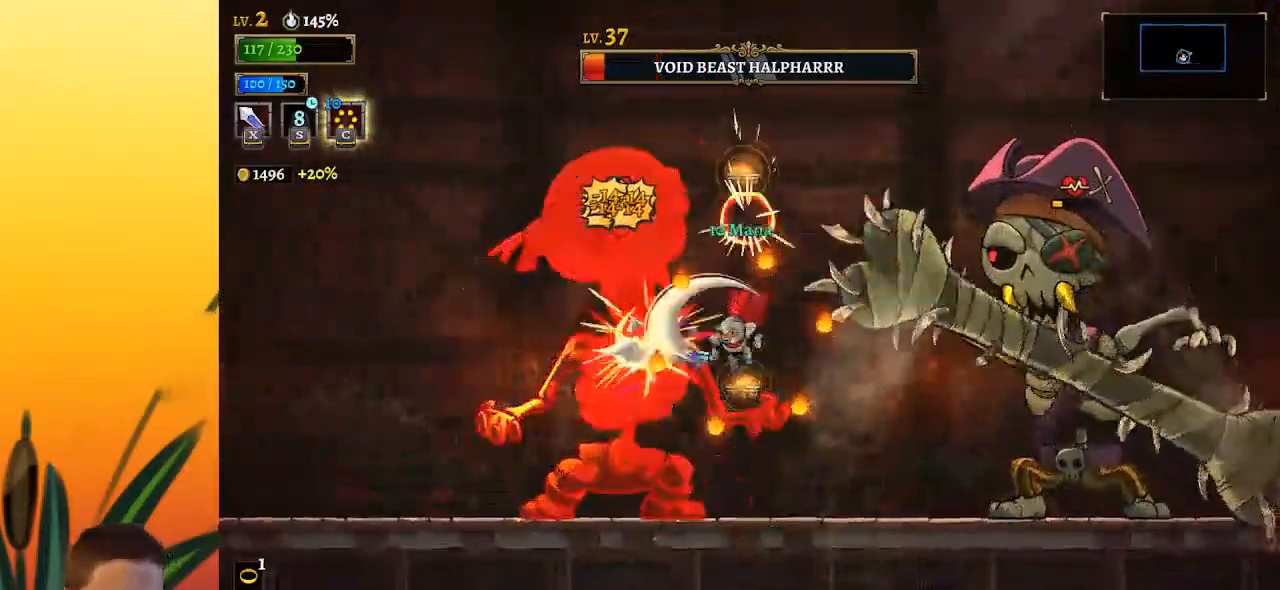
{"keys": [], "events": [[350, "x", "down"], [483, "x", "up"]]}
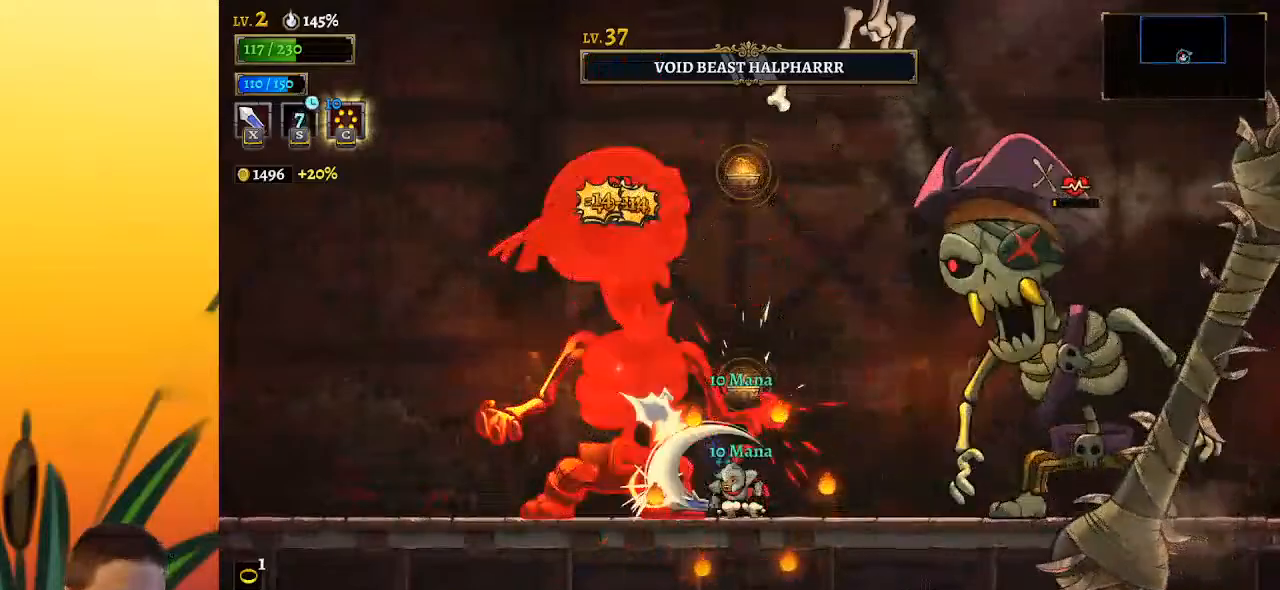
{"keys": ["right"], "events": [[317, "x", "down"], [400, "x", "up"], [450, "right", "down"]]}
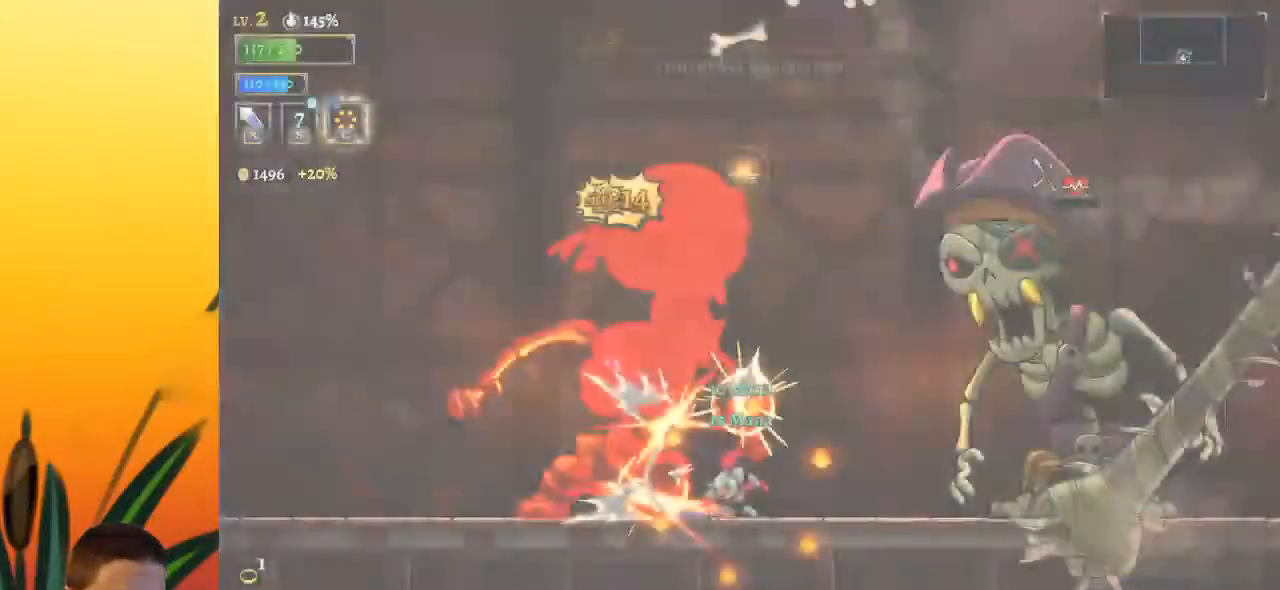
{"keys": ["right"], "events": []}
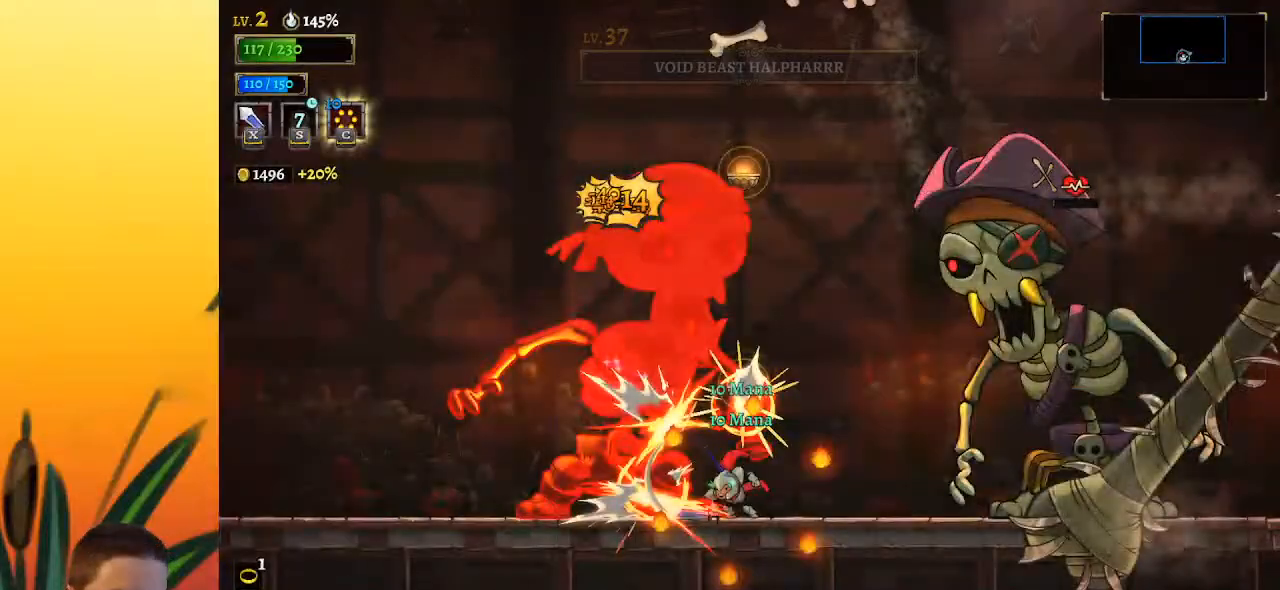
{"keys": ["right"], "events": []}
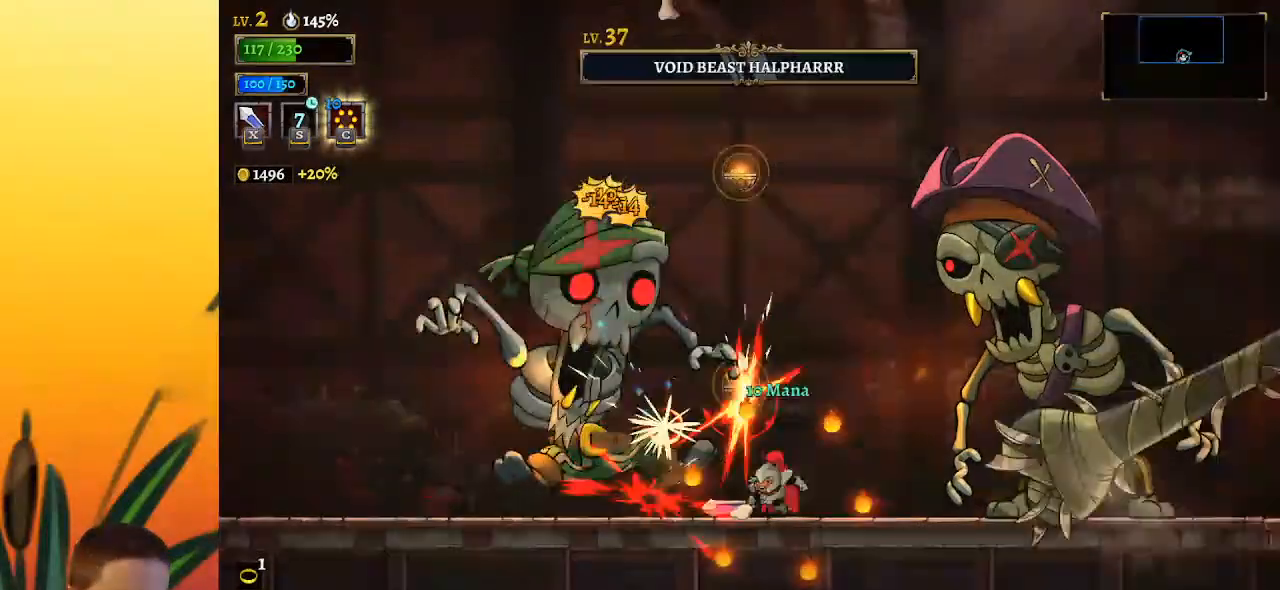
{"keys": [], "events": [[133, "x", "down"], [283, "x", "up"], [467, "right", "up"]]}
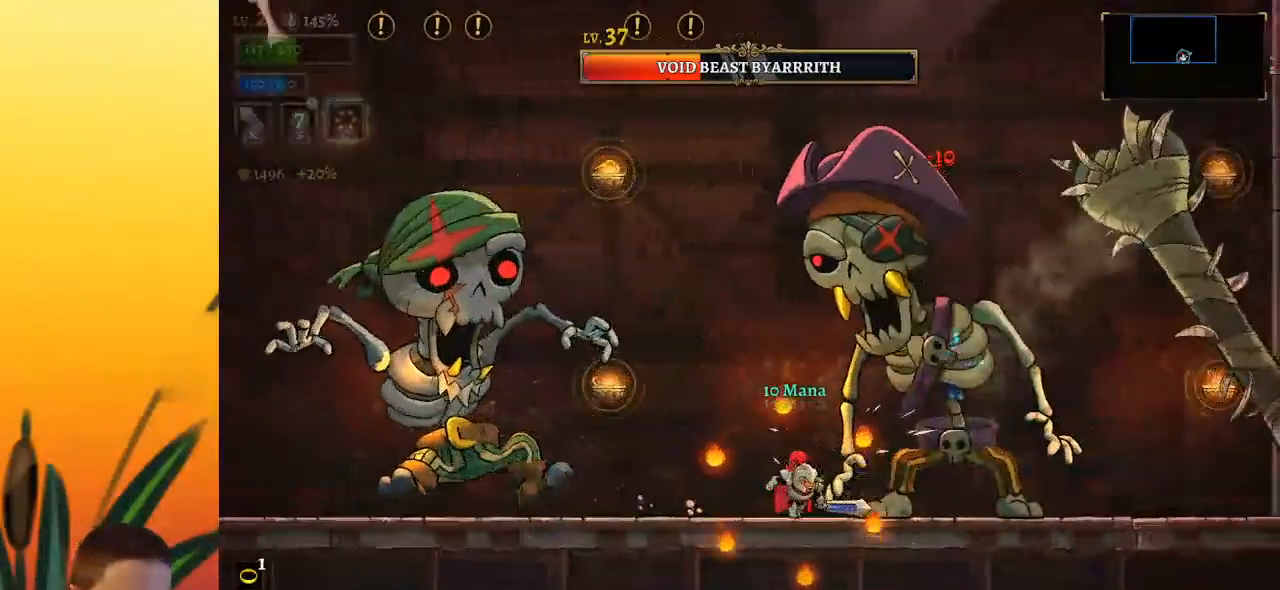
{"keys": [], "events": [[117, "x", "down"], [200, "x", "up"]]}
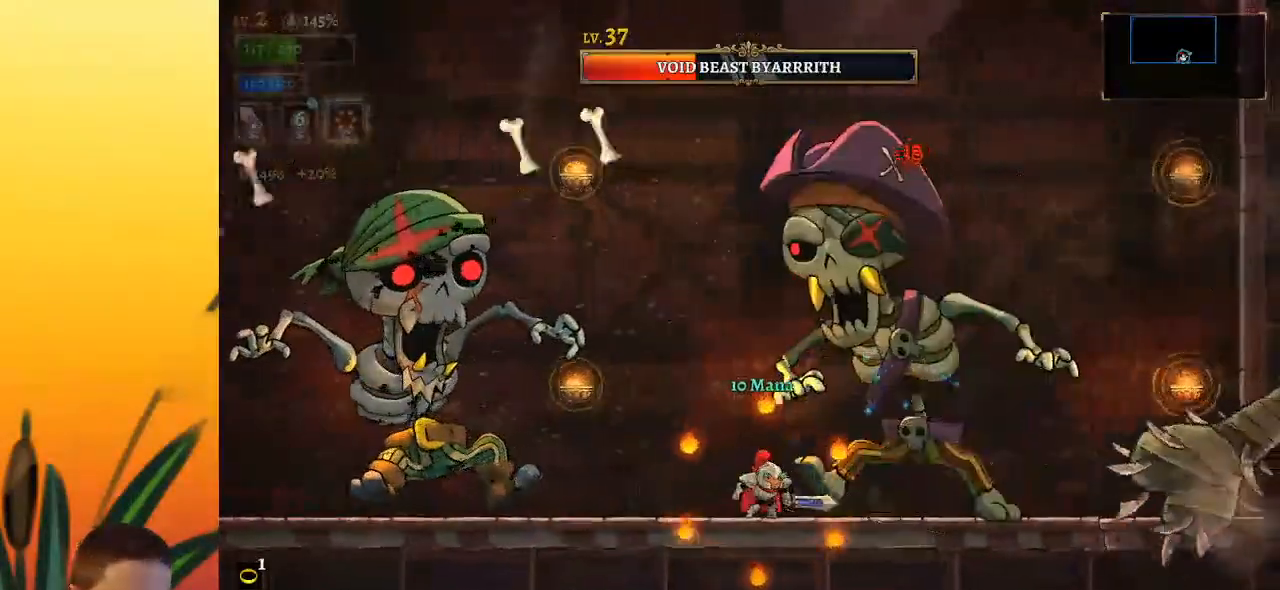
{"keys": [], "events": [[83, "x", "down"], [183, "x", "up"], [267, "right", "down"], [417, "right", "up"]]}
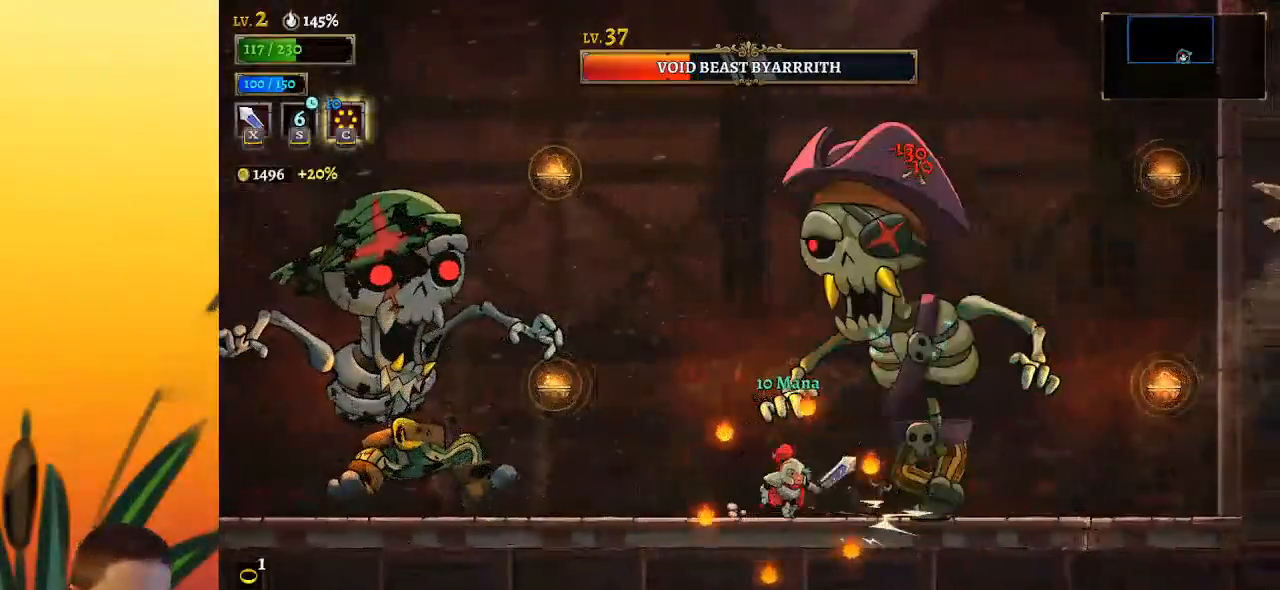
{"keys": [], "events": [[50, "x", "down"], [100, "x", "up"]]}
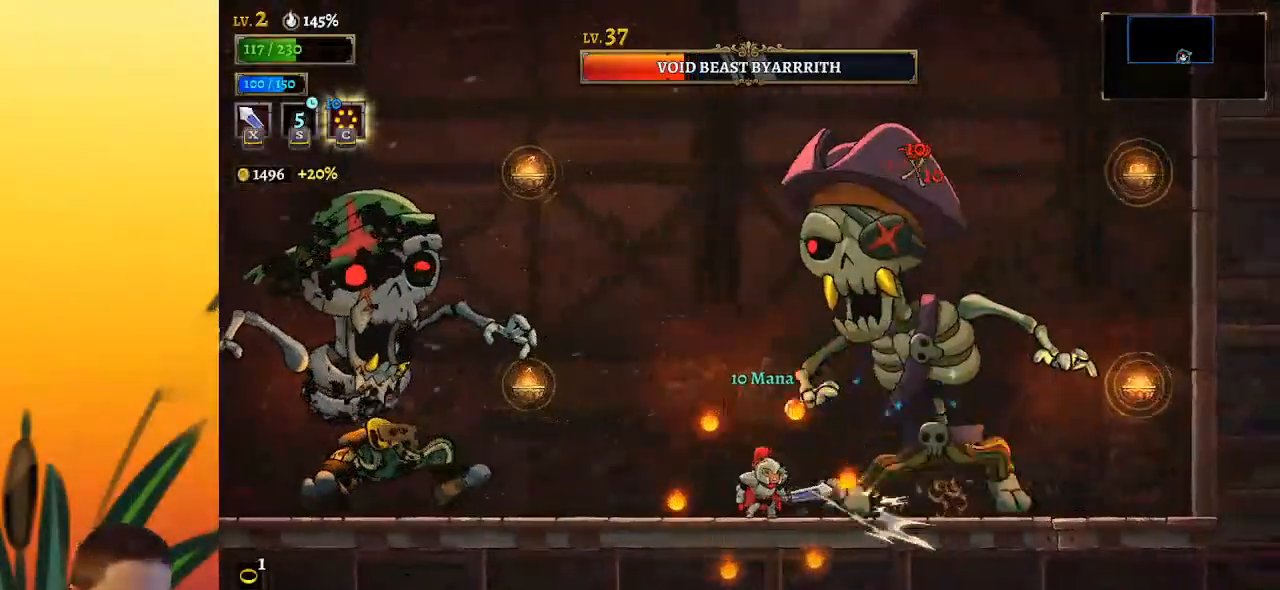
{"keys": ["right", "x"], "events": [[17, "x", "down"], [67, "right", "down"], [117, "x", "up"], [167, "right", "up"], [500, "right", "down"], [500, "x", "down"]]}
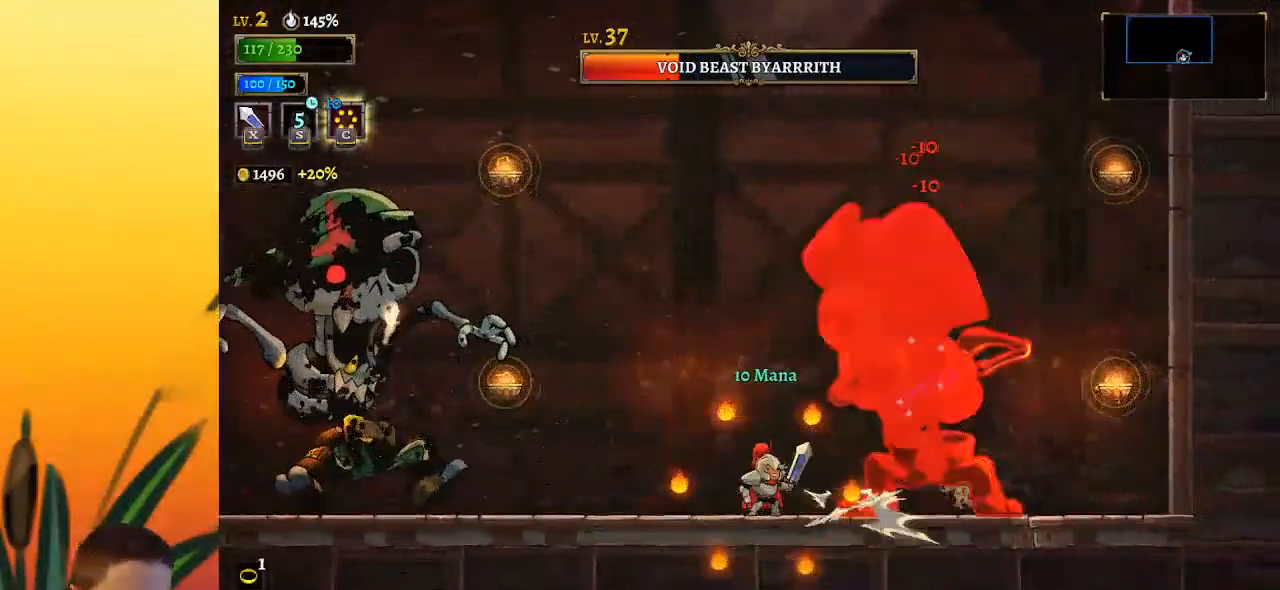
{"keys": ["x", "z"], "events": [[83, "right", "up"], [83, "x", "up"], [417, "z", "down"], [467, "x", "down"]]}
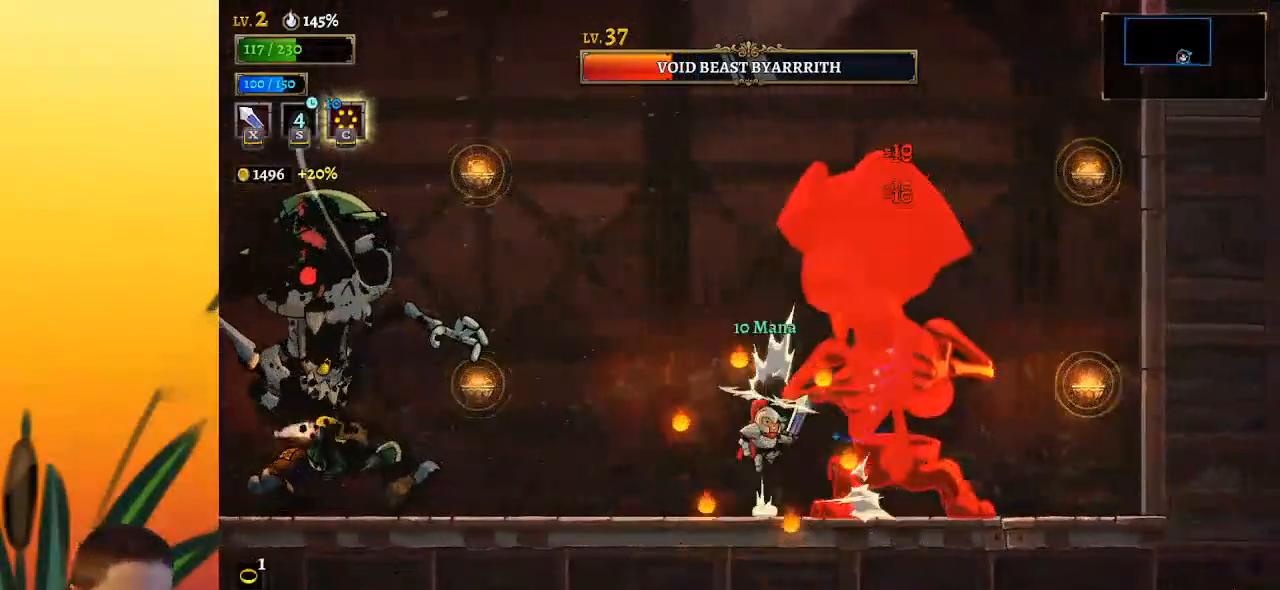
{"keys": [], "events": [[250, "down", "down"], [250, "right", "down"], [250, "x", "up"], [283, "right", "up"], [283, "z", "up"], [333, "down", "up"]]}
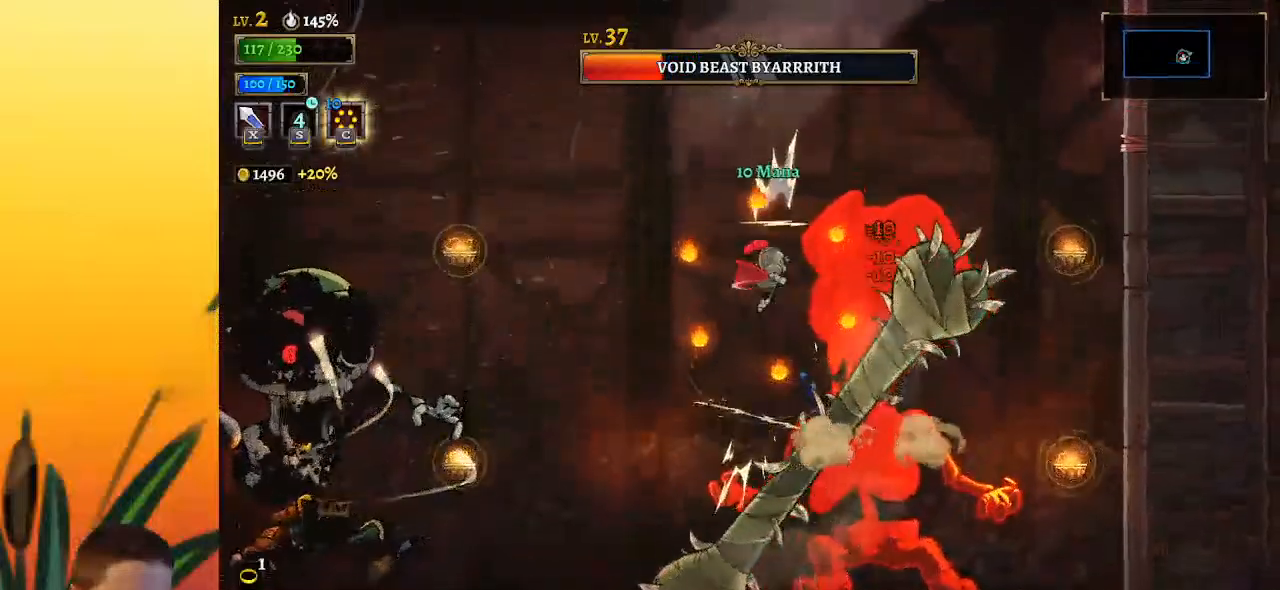
{"keys": [], "events": [[17, "x", "down"], [217, "x", "up"]]}
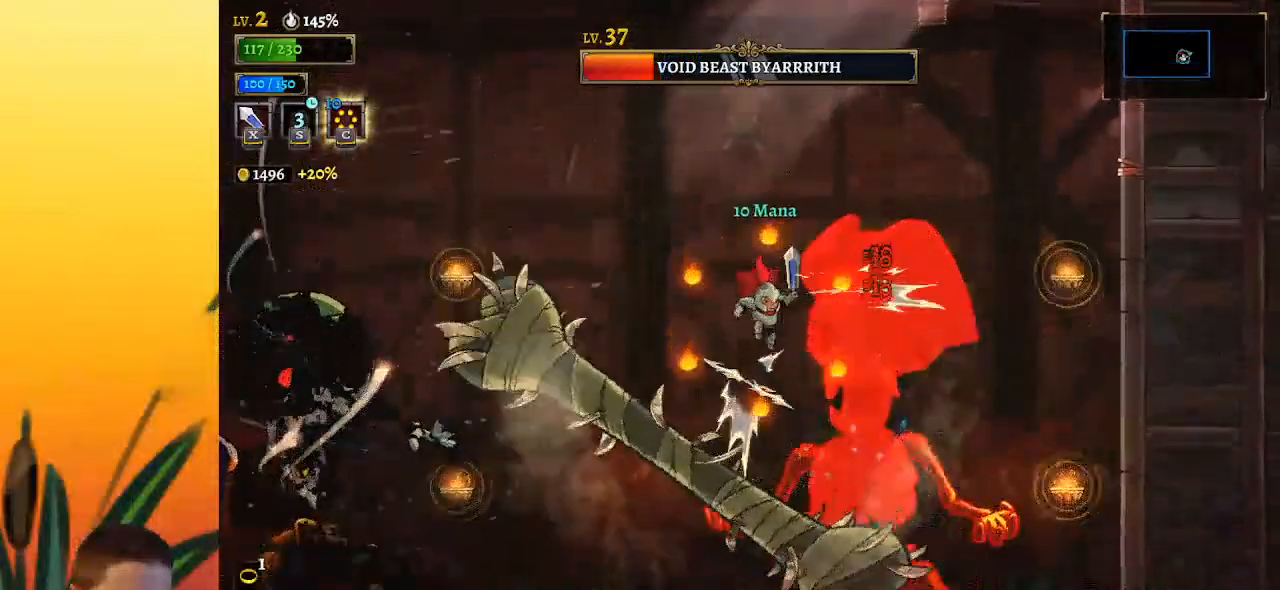
{"keys": ["x"], "events": [[50, "x", "down"], [150, "x", "up"], [483, "x", "down"]]}
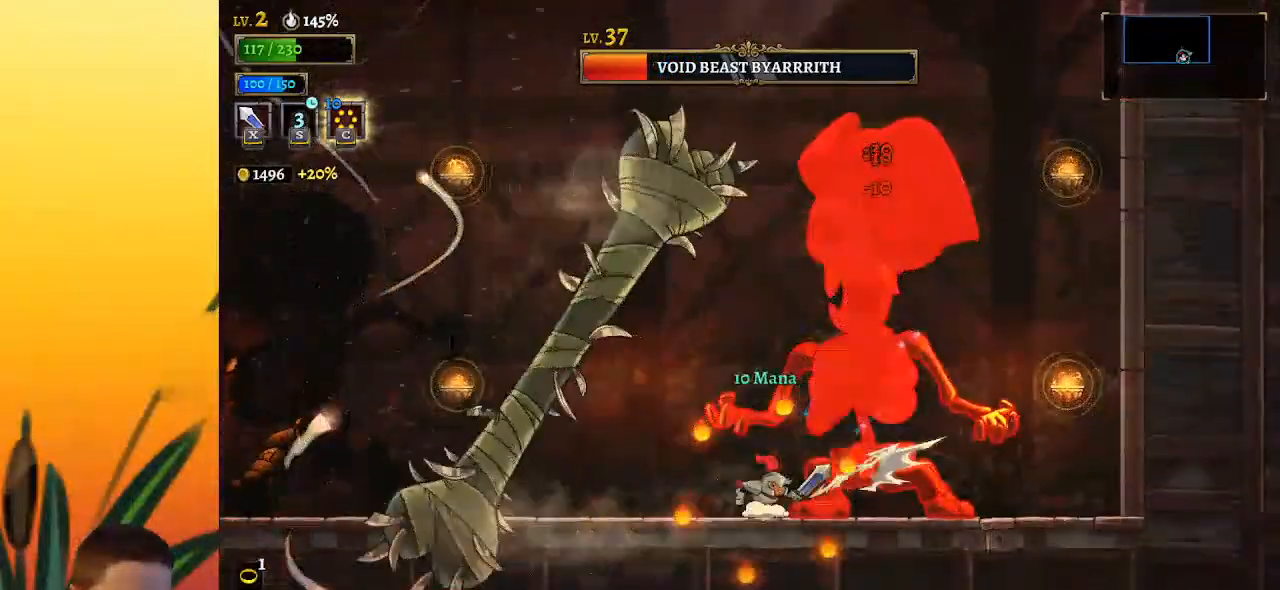
{"keys": ["x"], "events": [[117, "x", "up"], [450, "x", "down"]]}
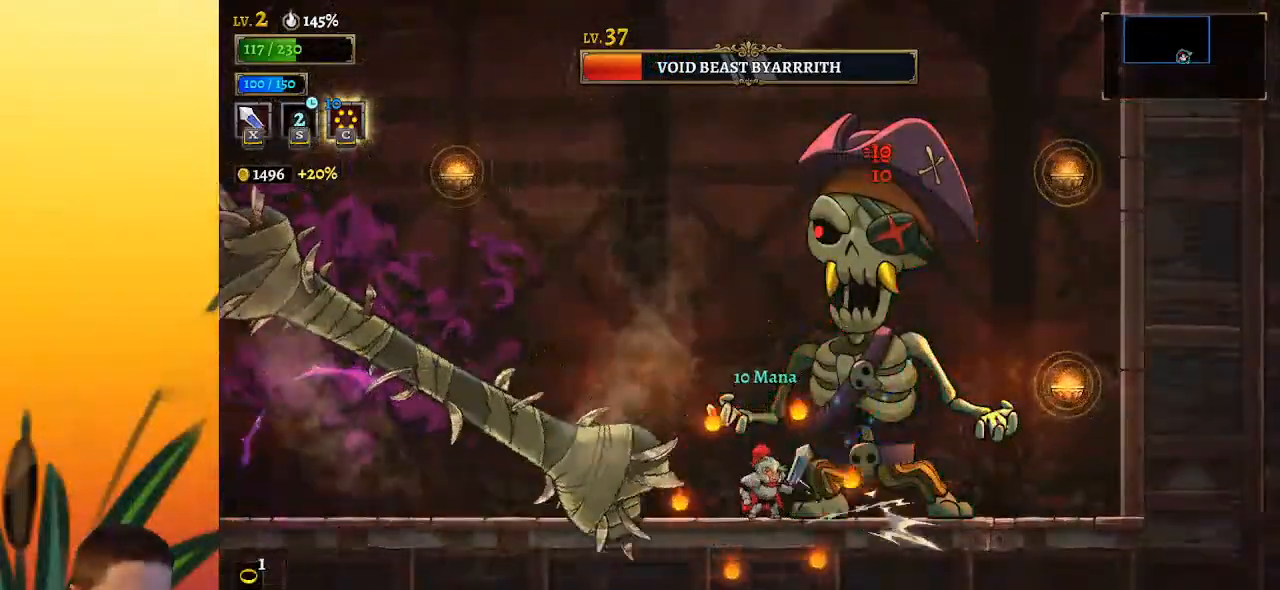
{"keys": ["right", "x"], "events": [[50, "x", "up"], [100, "left", "down"], [333, "left", "up"], [333, "right", "down"], [417, "x", "down"]]}
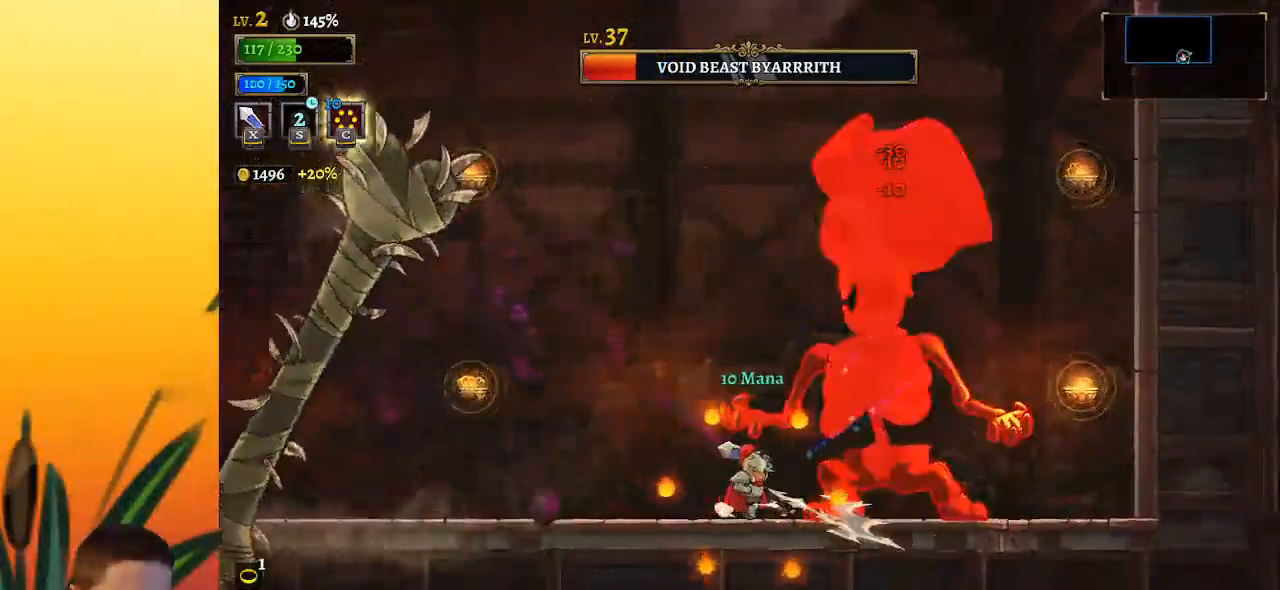
{"keys": [], "events": [[17, "right", "up"], [17, "x", "up"], [350, "x", "down"], [383, "x", "up"]]}
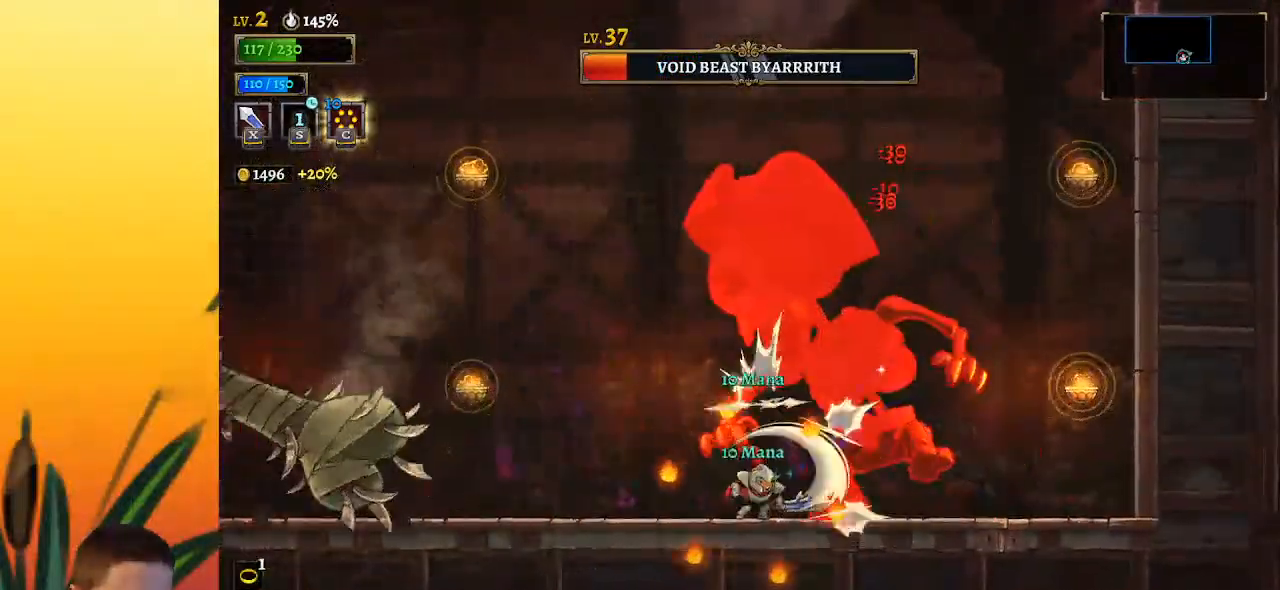
{"keys": ["x"], "events": [[133, "left", "down"], [367, "right", "down"], [400, "left", "up"], [400, "x", "down"], [500, "right", "up"]]}
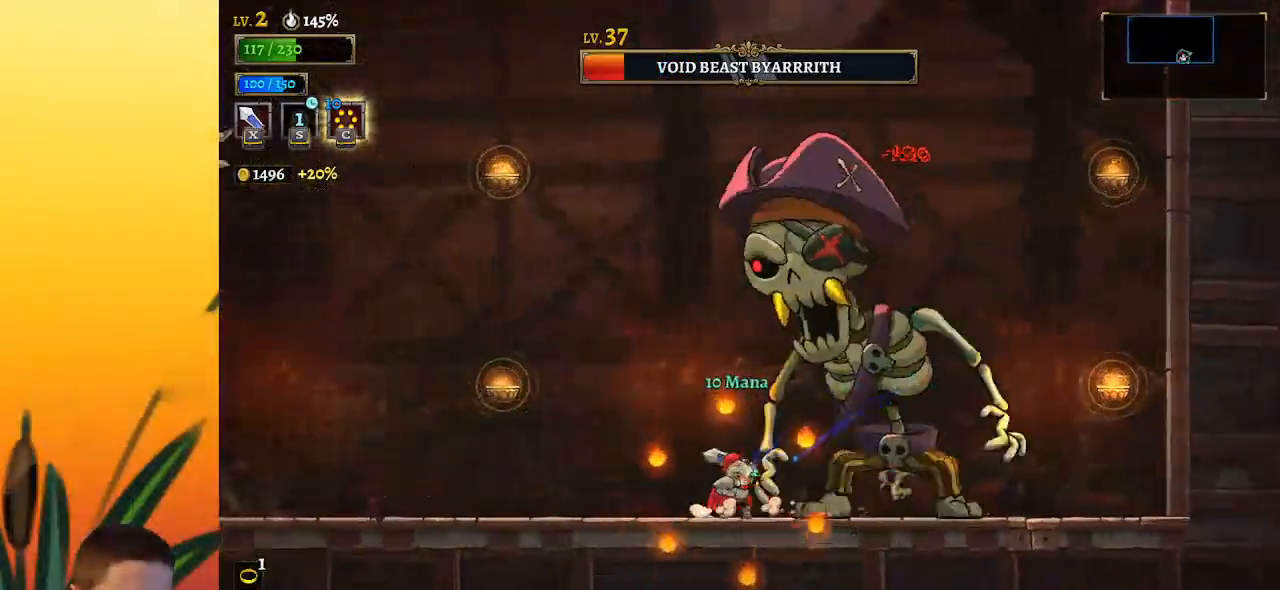
{"keys": ["right", "x"], "events": [[50, "left", "down"], [50, "x", "up"], [133, "left", "up"], [333, "left", "down"], [417, "left", "up"], [417, "x", "down"], [467, "right", "down"]]}
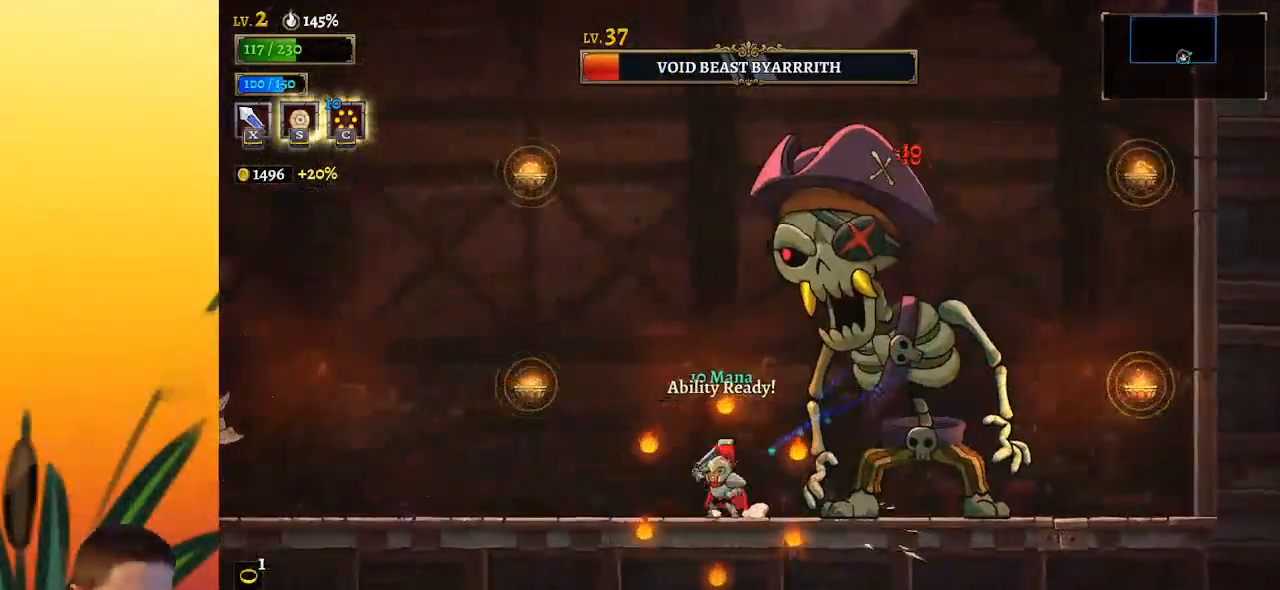
{"keys": [], "events": [[50, "x", "up"], [100, "right", "up"], [333, "d", "down"], [383, "s", "down"], [483, "d", "up"], [483, "s", "up"]]}
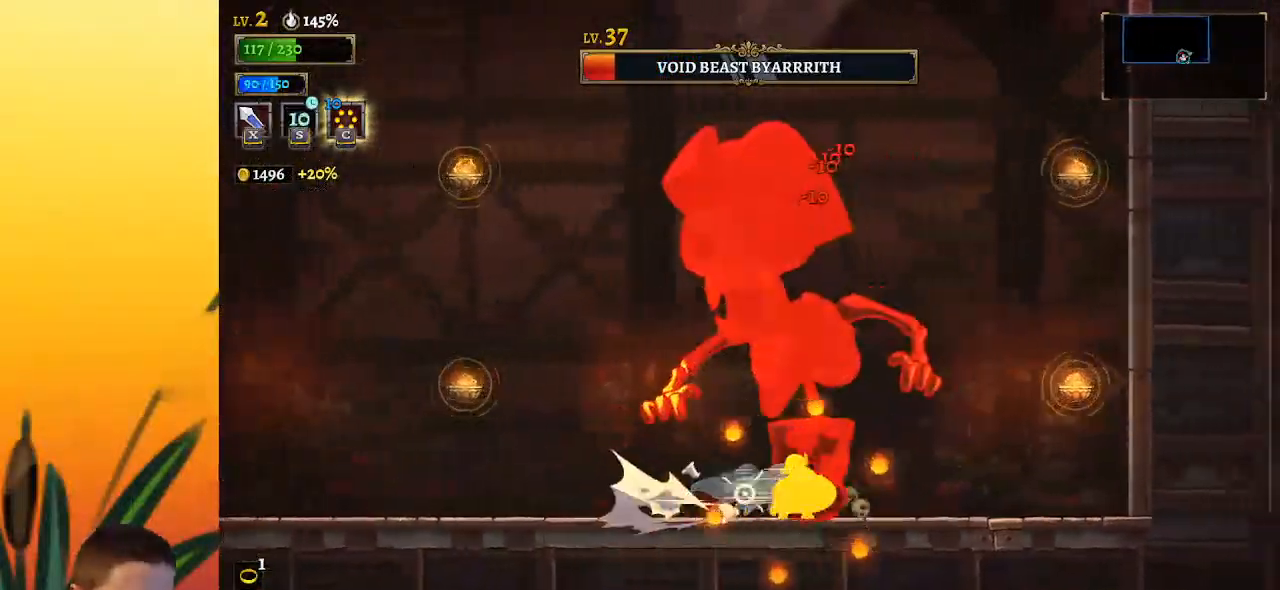
{"keys": ["left", "x"], "events": [[400, "x", "down"], [450, "left", "down"]]}
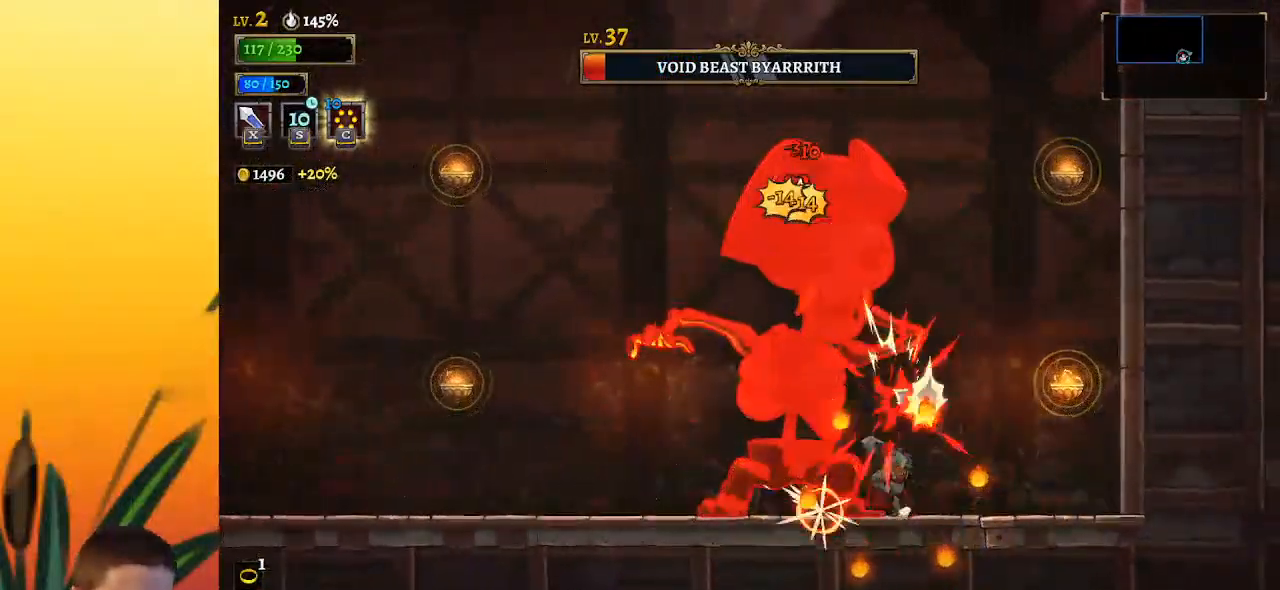
{"keys": ["right"], "events": [[33, "x", "up"], [133, "left", "up"], [367, "x", "down"], [417, "right", "down"], [467, "x", "up"]]}
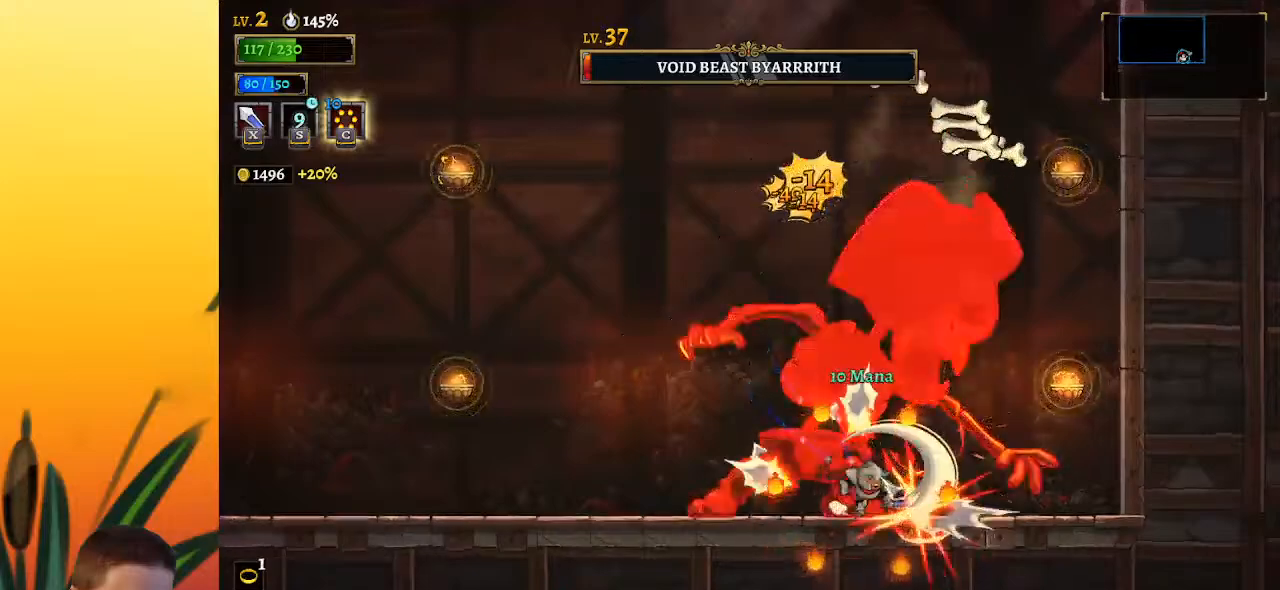
{"keys": ["right"], "events": [[283, "left", "down"], [283, "right", "up"], [333, "x", "down"], [383, "x", "up"], [433, "left", "up"], [433, "right", "down"]]}
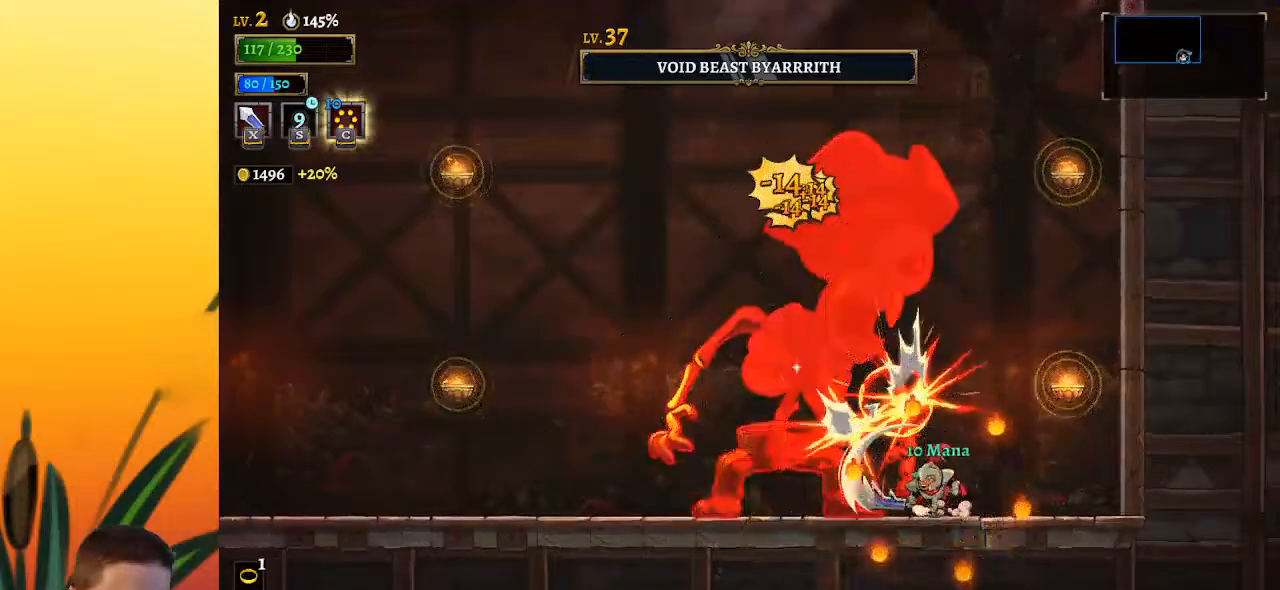
{"keys": [], "events": [[183, "left", "down"], [217, "right", "up"], [267, "x", "down"], [317, "x", "up"], [367, "left", "up"]]}
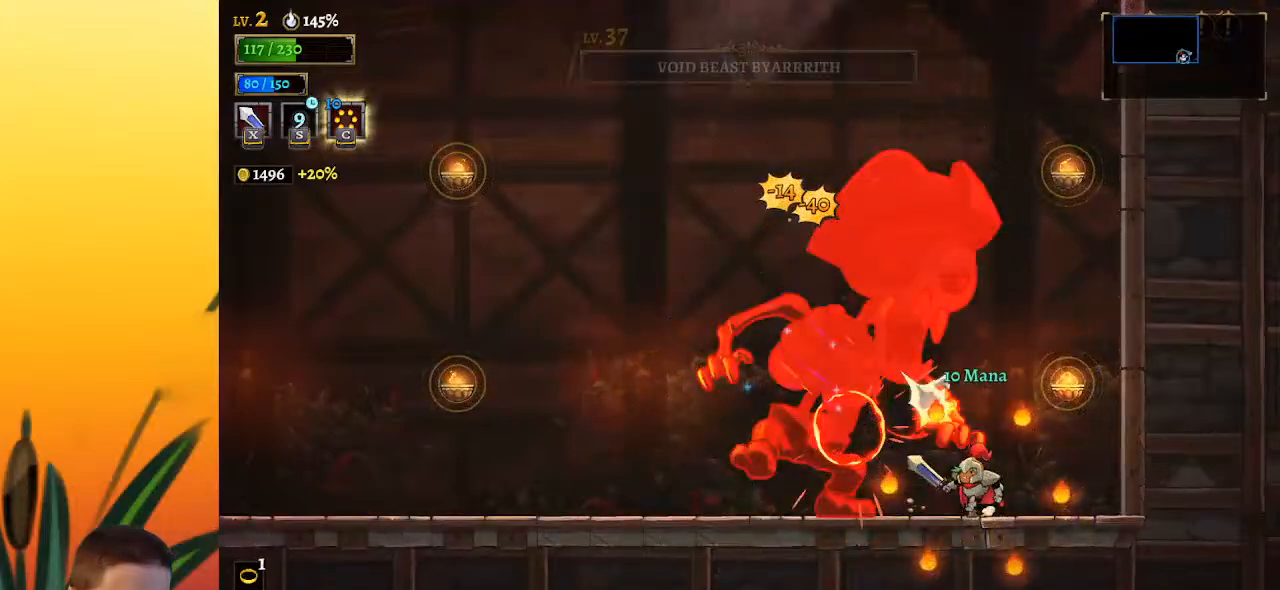
{"keys": ["c"], "events": [[400, "c", "down"]]}